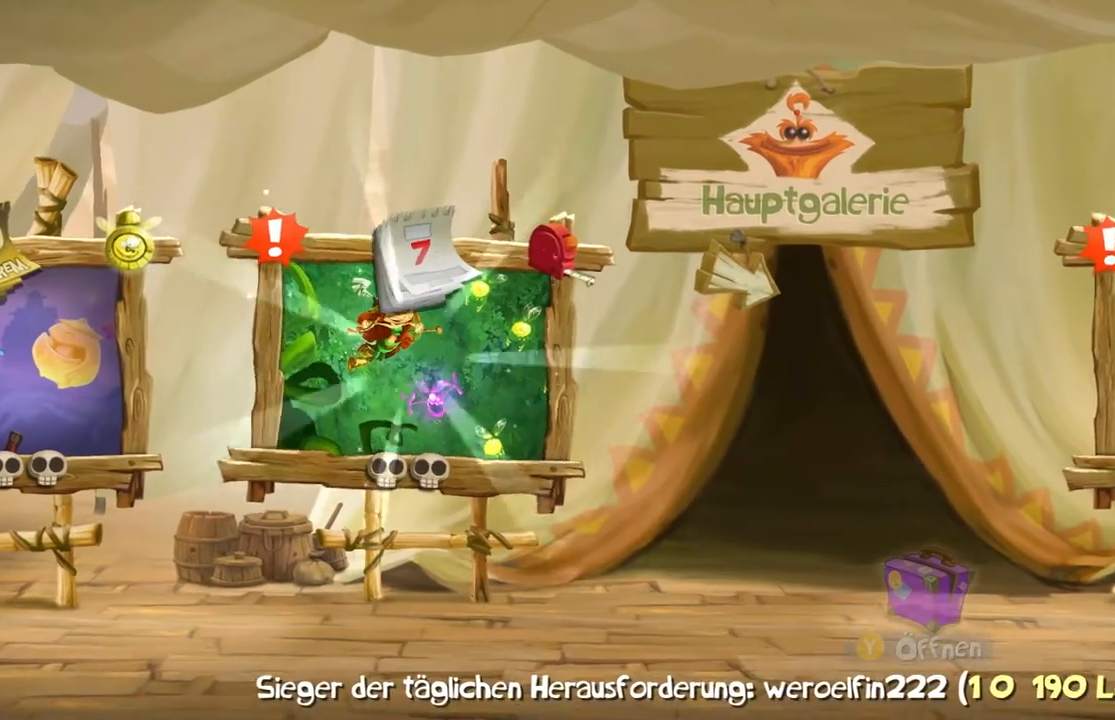
Gameplay with a controller (Xbox layout); each line is a JSON object with the inputs held at the frame after it. "events" lists button and stick changes between this image and that frame as [ms after this image, input, new state], when the widget could be followed in between. Not read: L3 R3 right_stick.
{"buttons": ["A", "R2"], "left_stick": "center"}
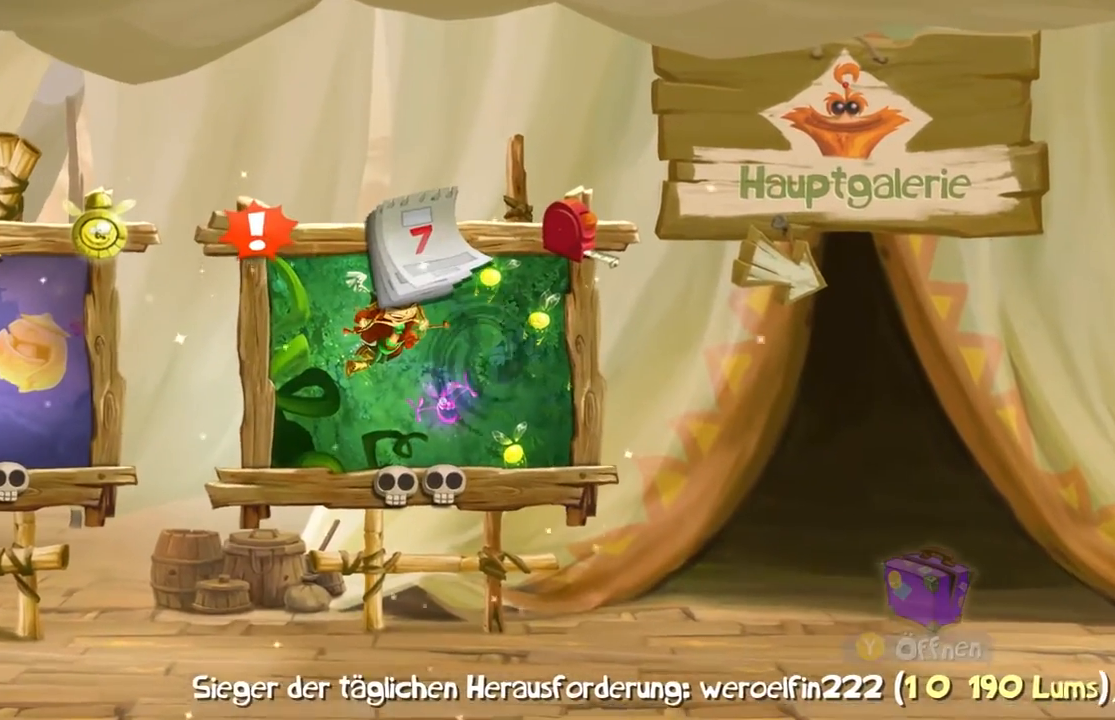
{"buttons": ["A", "R2"], "left_stick": "center", "events": [[367, "A", "up"], [434, "A", "down"]]}
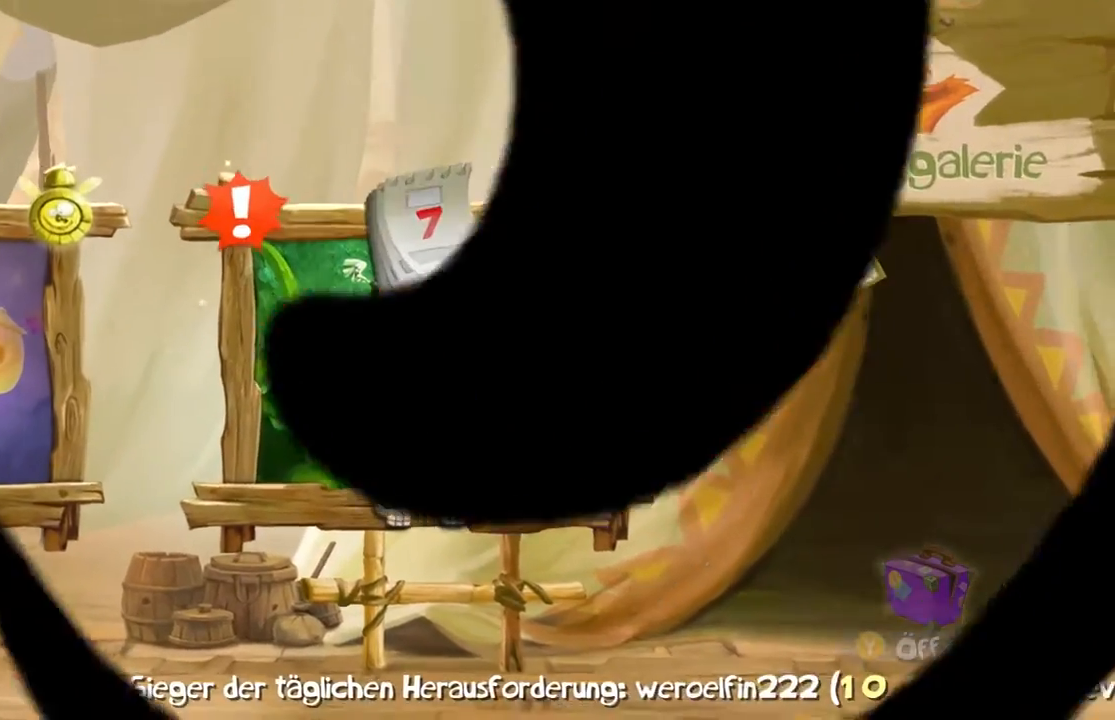
{"buttons": ["A", "R2"], "left_stick": "center", "events": [[34, "A", "up"], [134, "A", "down"], [167, "R2", "up"], [234, "A", "up"], [234, "R2", "down"], [368, "A", "down"]]}
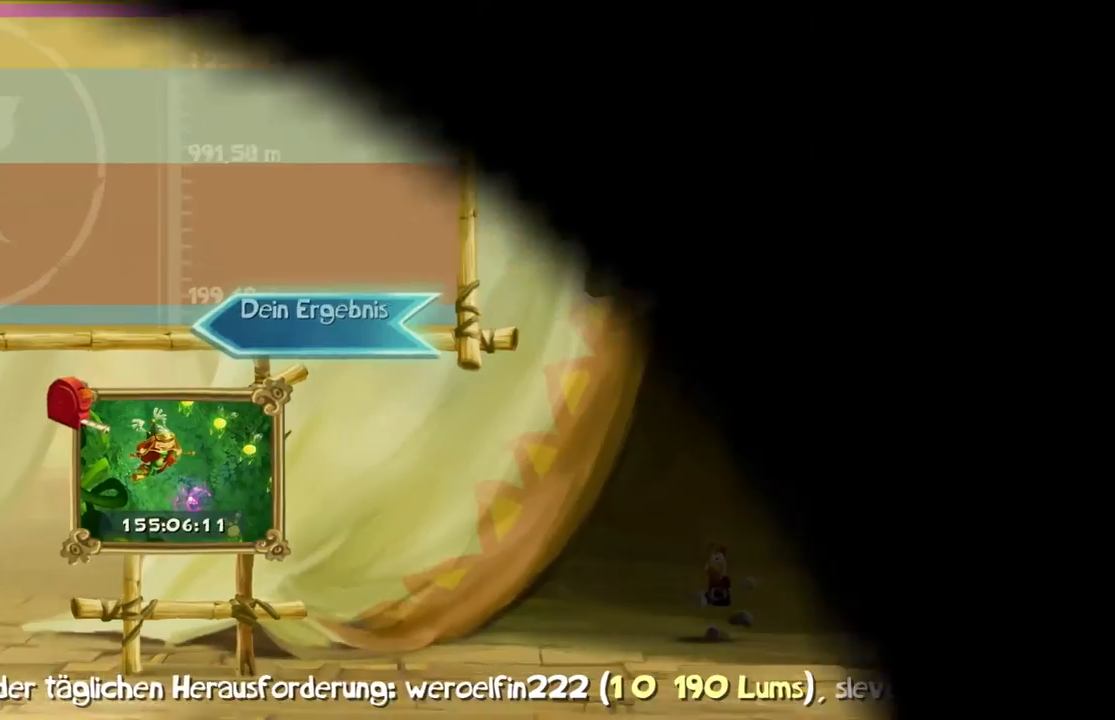
{"buttons": ["A", "R2", "DPAD_DOWN"], "left_stick": "center"}
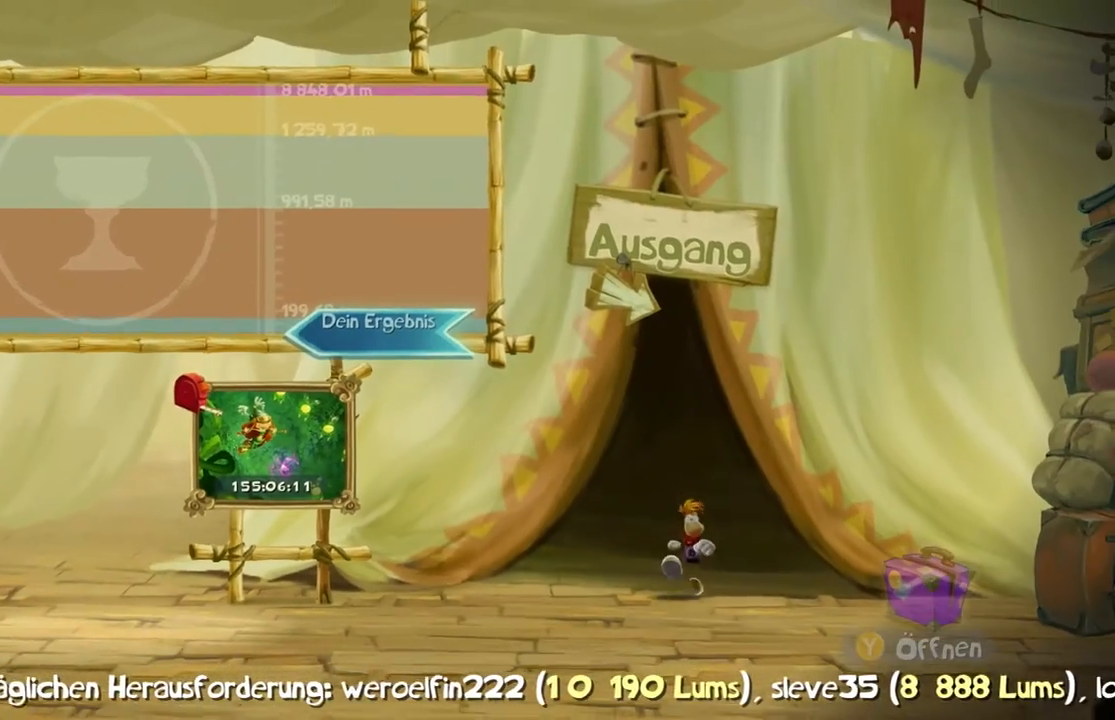
{"buttons": ["A", "X"], "left_stick": "left"}
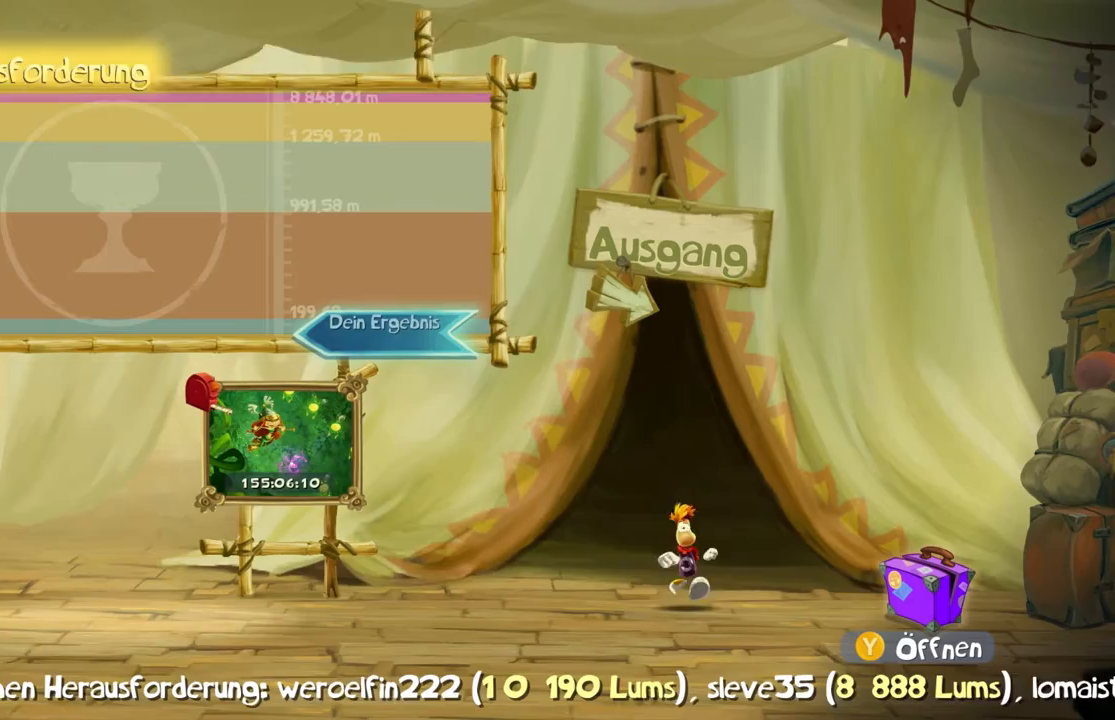
{"buttons": ["B", "X", "R2", "DPAD_DOWN"], "left_stick": "left"}
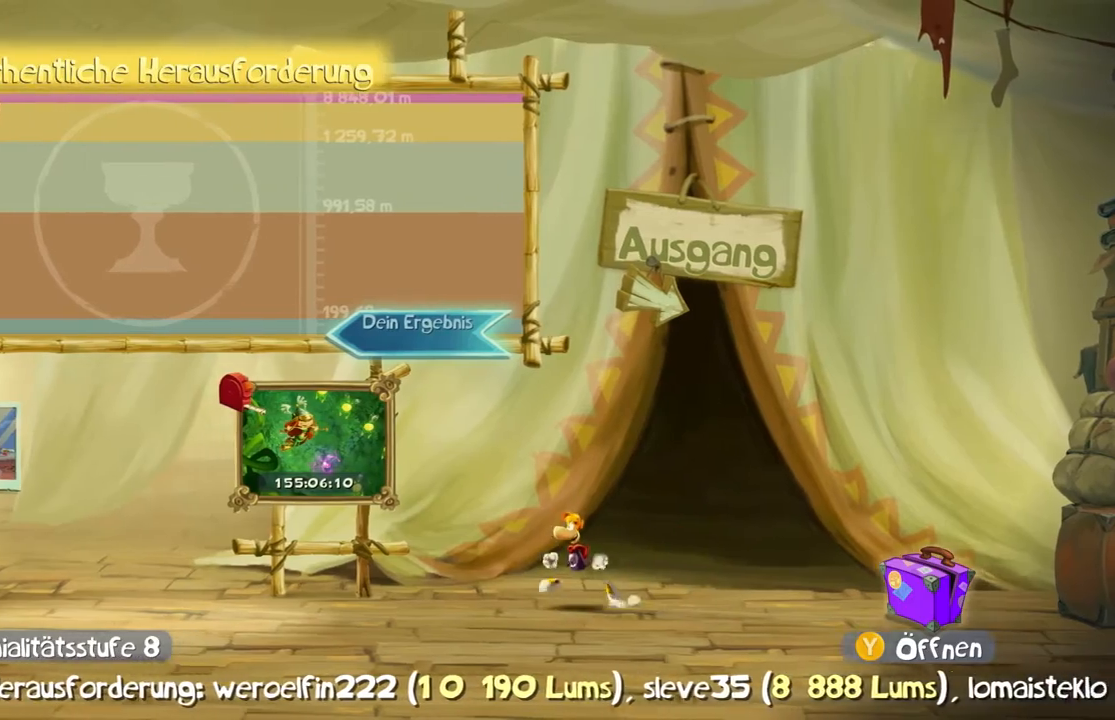
{"buttons": ["B", "X"], "left_stick": "left"}
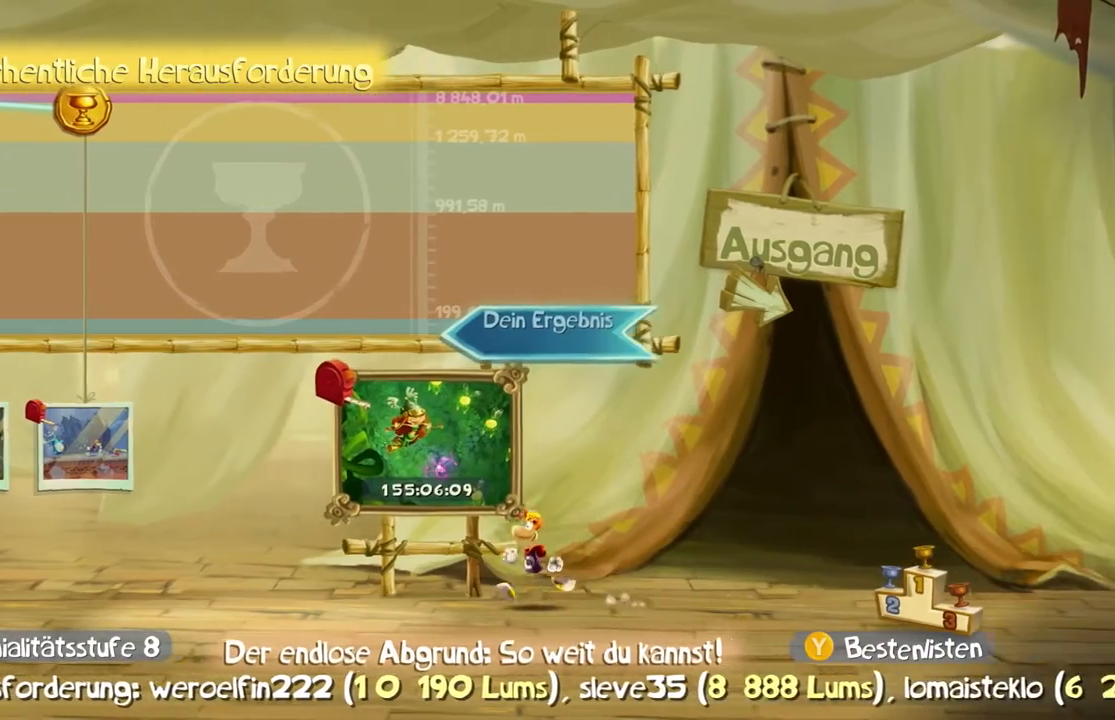
{"buttons": ["A", "B", "X", "DPAD_DOWN"], "left_stick": "center", "events": [[33, "R2", "down"], [100, "X", "up"], [167, "DPAD_DOWN", "down"], [167, "R2", "up"], [167, "X", "down"], [200, "left_stick", "center"], [300, "DPAD_DOWN", "up"], [300, "X", "up"], [400, "DPAD_DOWN", "down"], [400, "X", "down"], [434, "A", "down"]]}
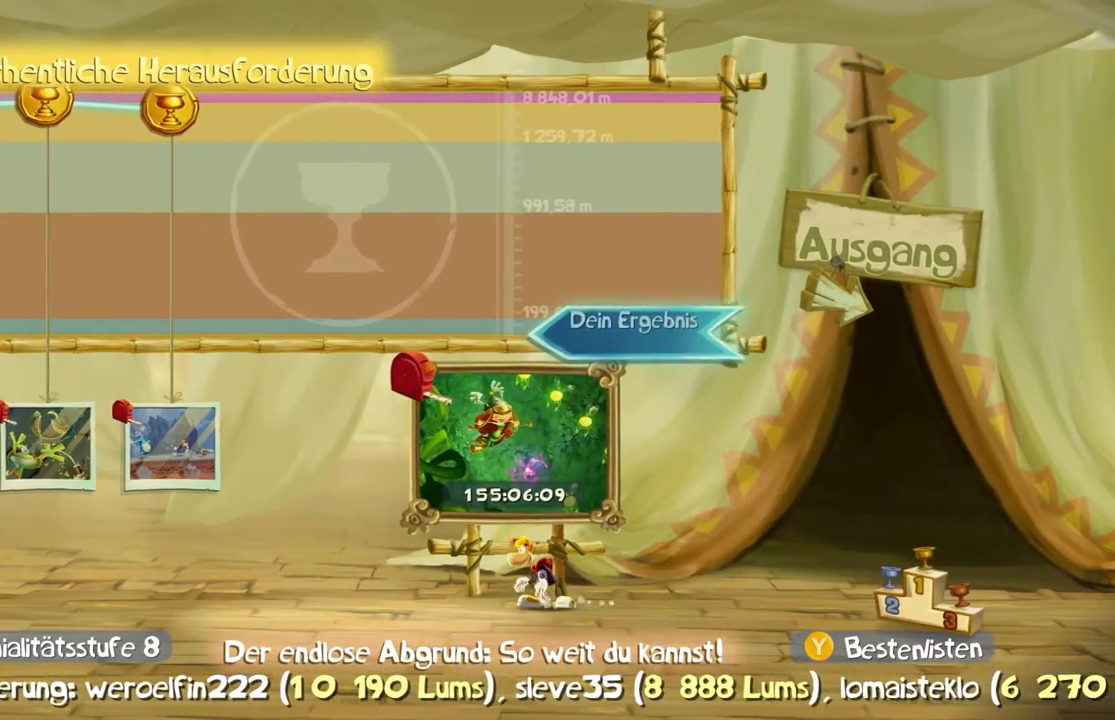
{"buttons": ["A", "B"], "left_stick": "center"}
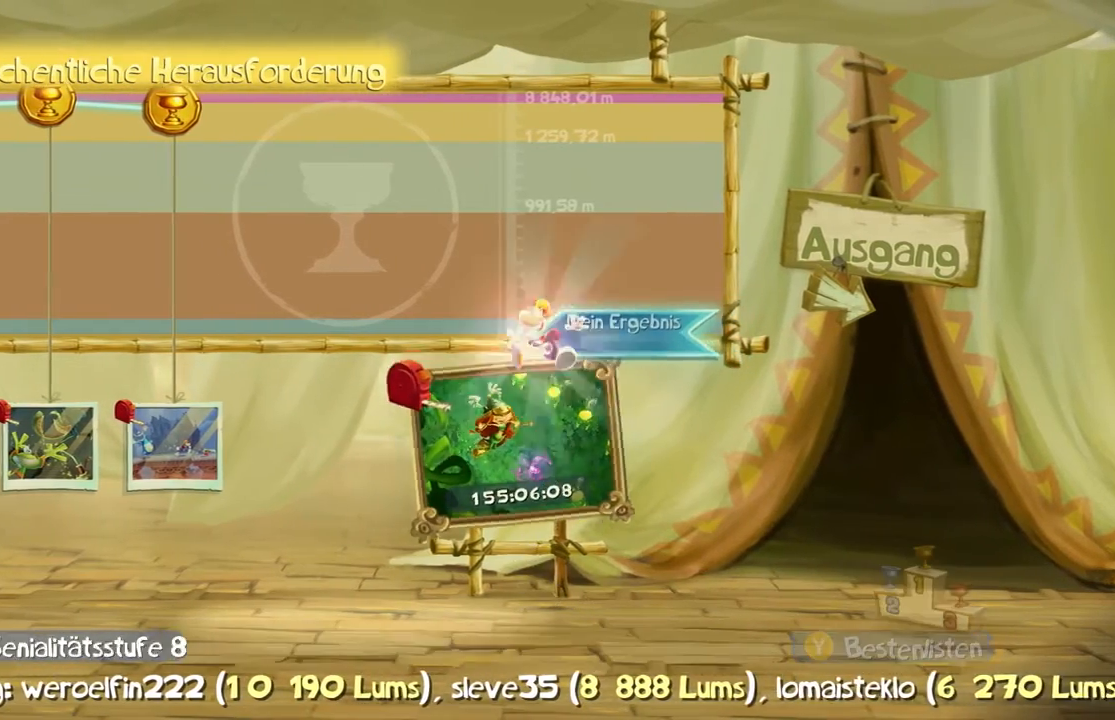
{"buttons": ["A"], "left_stick": "center"}
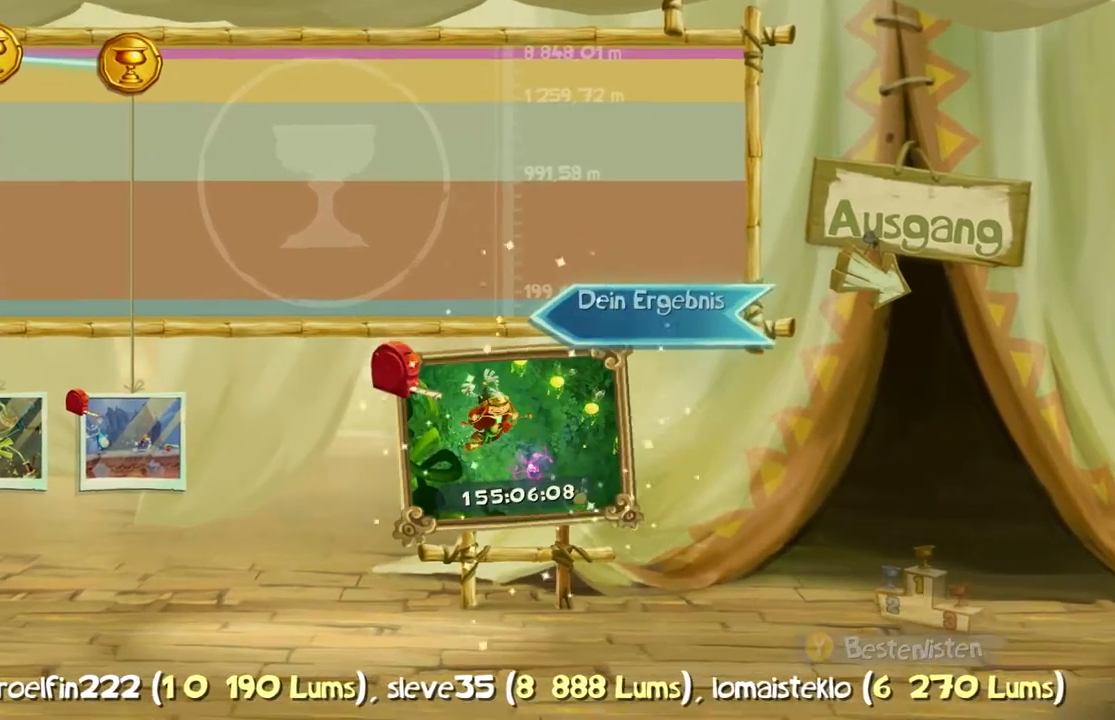
{"buttons": ["A"], "left_stick": "center", "events": [[34, "DPAD_DOWN", "down"], [167, "DPAD_DOWN", "up"]]}
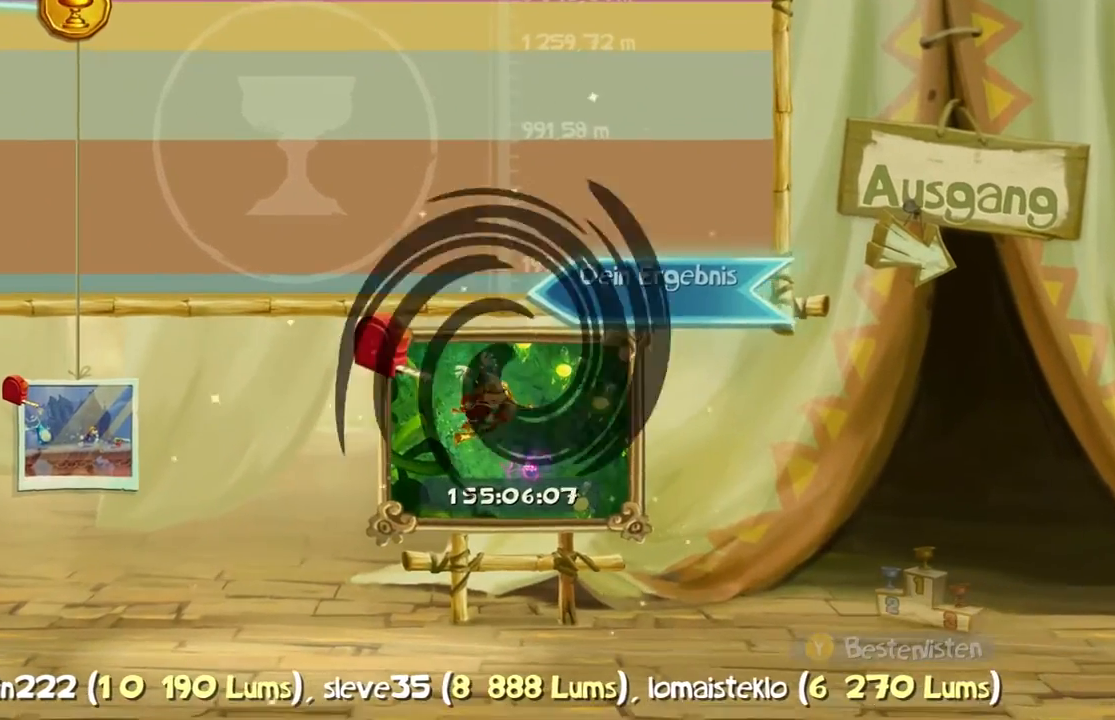
{"buttons": ["A", "R2"], "left_stick": "center", "events": [[133, "DPAD_DOWN", "down"], [133, "R2", "down"], [200, "DPAD_DOWN", "up"], [200, "R2", "up"], [234, "A", "up"], [267, "R2", "down"], [300, "A", "down"], [367, "DPAD_DOWN", "down"], [434, "A", "up"], [434, "DPAD_DOWN", "up"], [501, "A", "down"]]}